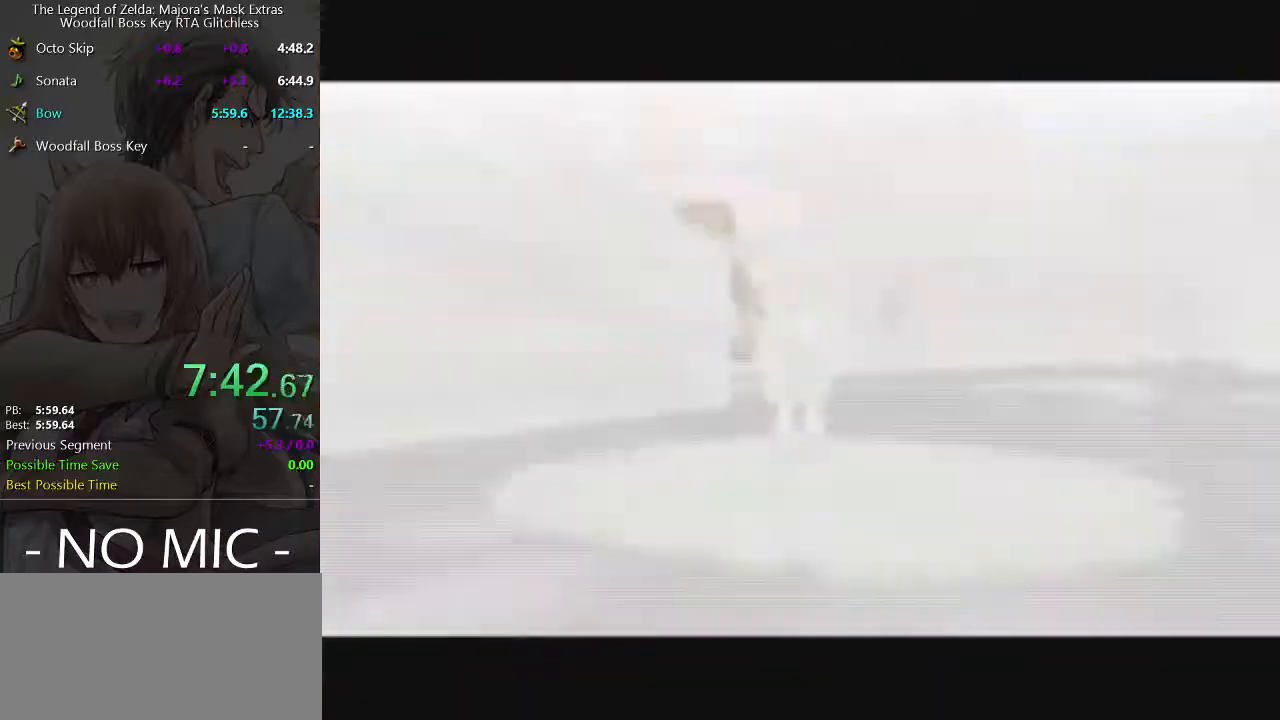
Gameplay with a controller (Nintendo layout); each line is a JSON object with the inputs held at the frame after it. "events" lists button and stick changes between this image and that frame as [ms after this image, input, new state], when the widget could be followed in between. Not read: L3 R3.
{"buttons": ["A"], "left_stick": "up-left", "right_stick": "center", "events": [[467, "A", "down"]]}
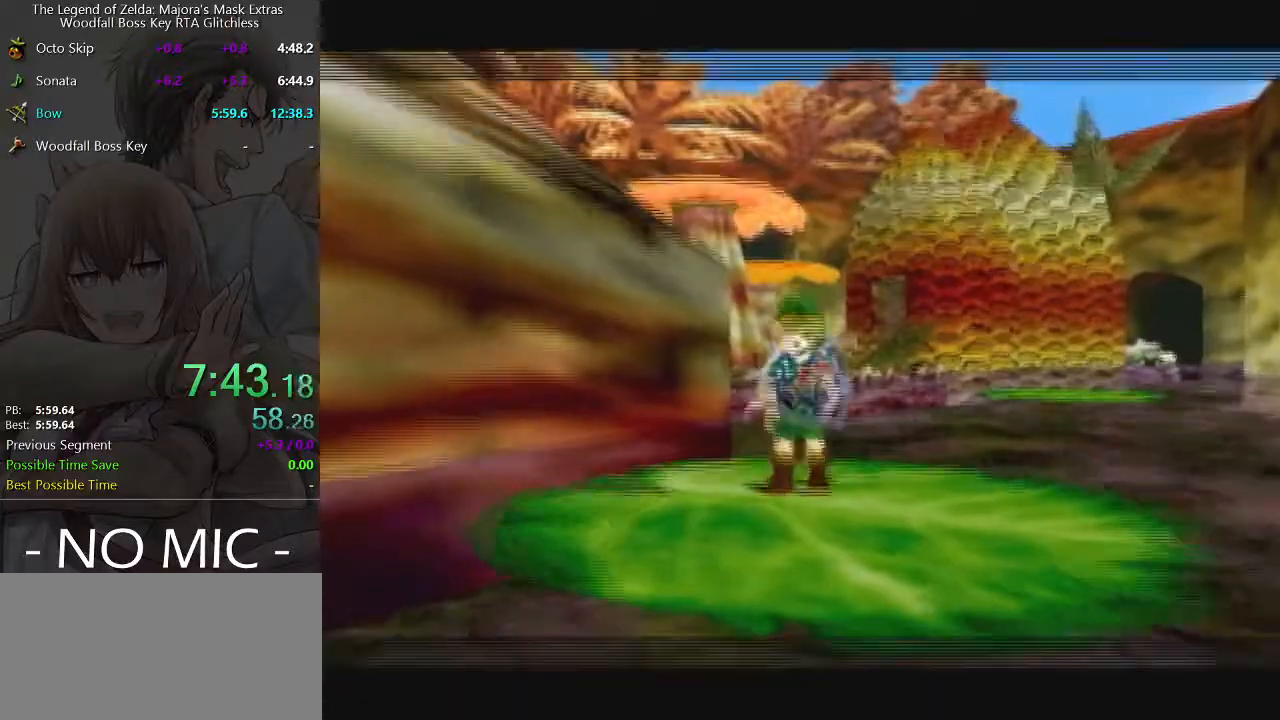
{"buttons": [], "left_stick": "up-left", "right_stick": "center", "events": [[133, "A", "up"], [200, "A", "down"], [267, "A", "up"]]}
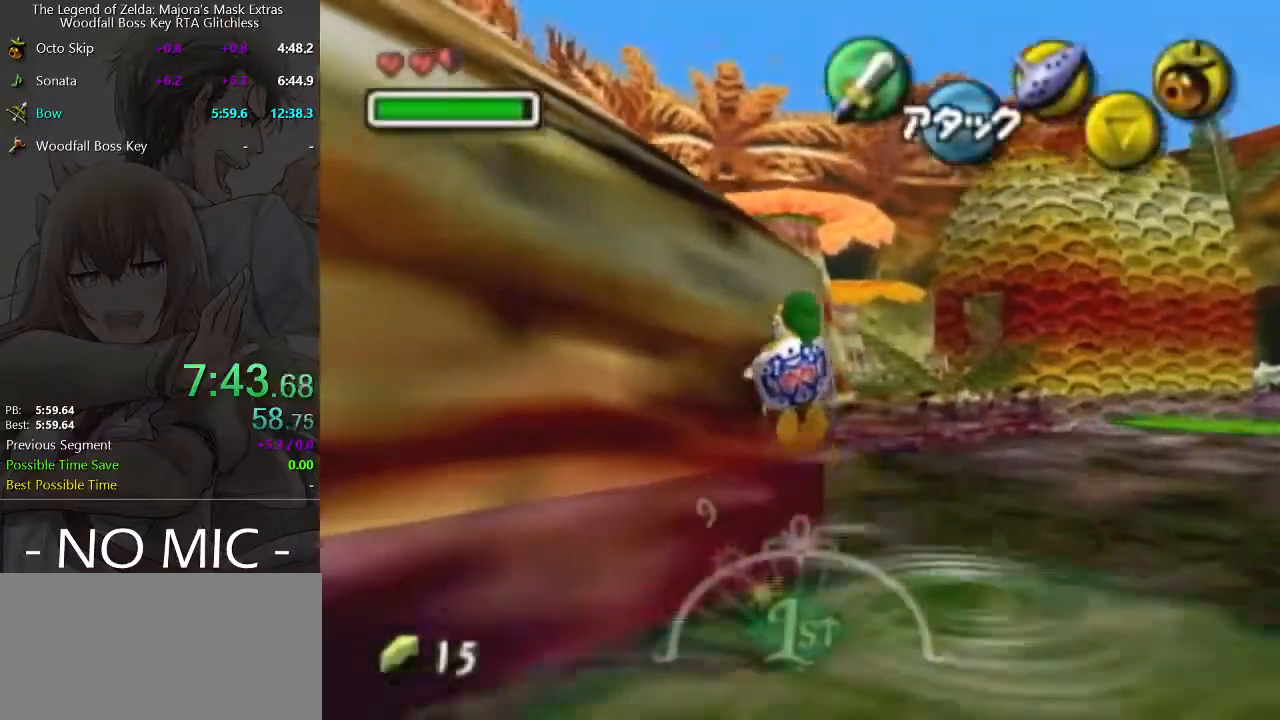
{"buttons": ["X"], "left_stick": "left", "right_stick": "center", "events": [[33, "X", "down"], [100, "X", "up"], [167, "X", "down"], [167, "left_stick", "left"], [200, "X", "up"], [267, "X", "down"], [333, "X", "up"], [400, "X", "down"], [467, "X", "up"], [500, "X", "down"]]}
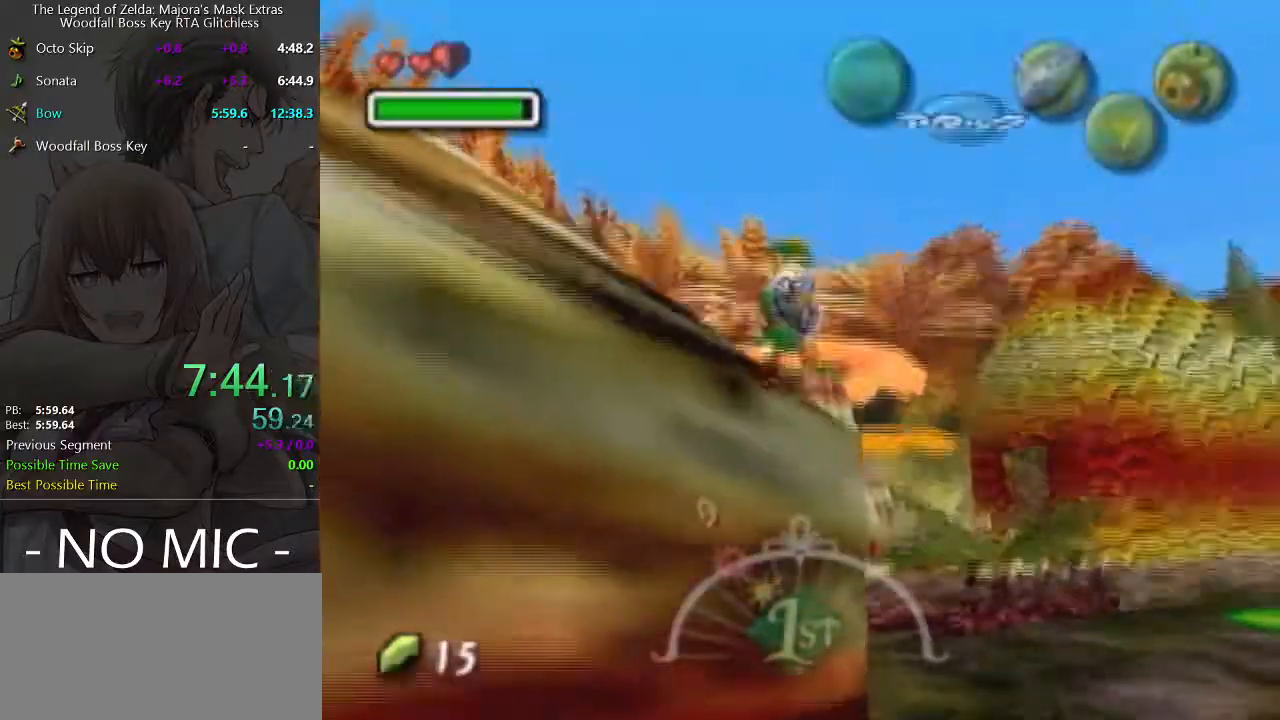
{"buttons": [], "left_stick": "left", "right_stick": "center", "events": [[67, "X", "up"], [167, "X", "down"], [333, "X", "up"]]}
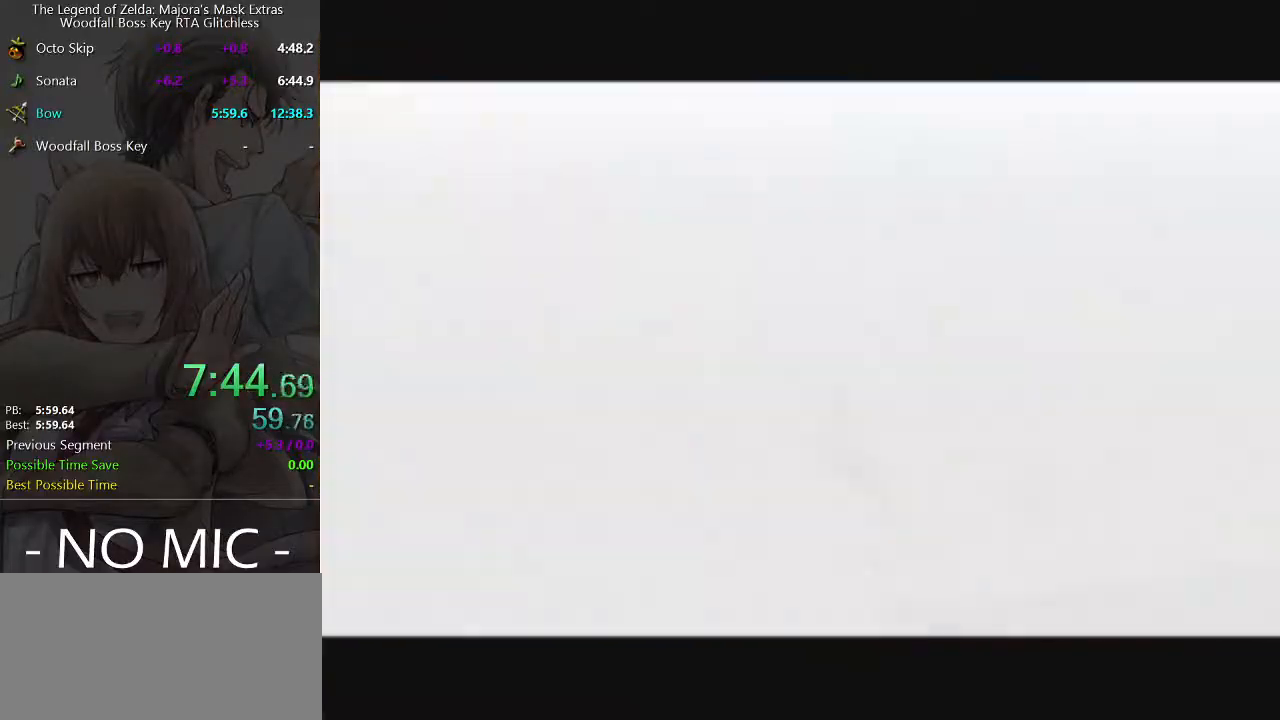
{"buttons": [], "left_stick": "left", "right_stick": "center", "events": []}
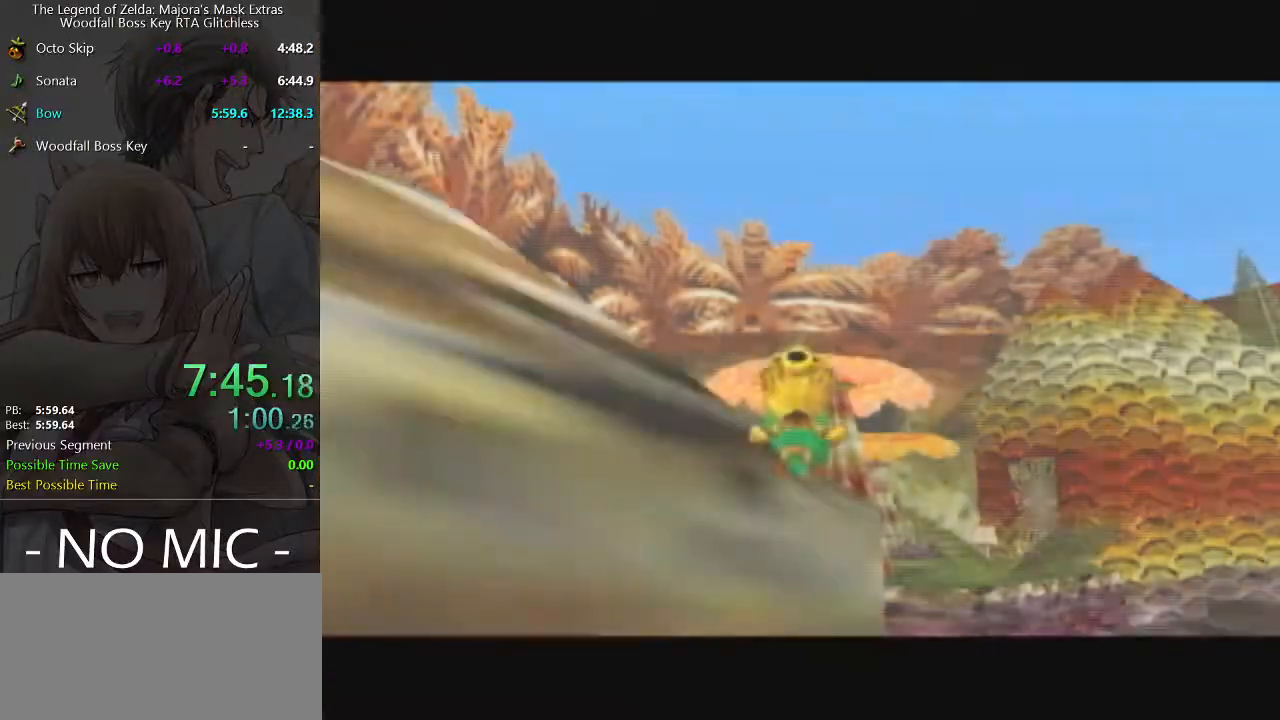
{"buttons": ["A"], "left_stick": "left", "right_stick": "center", "events": [[467, "A", "down"]]}
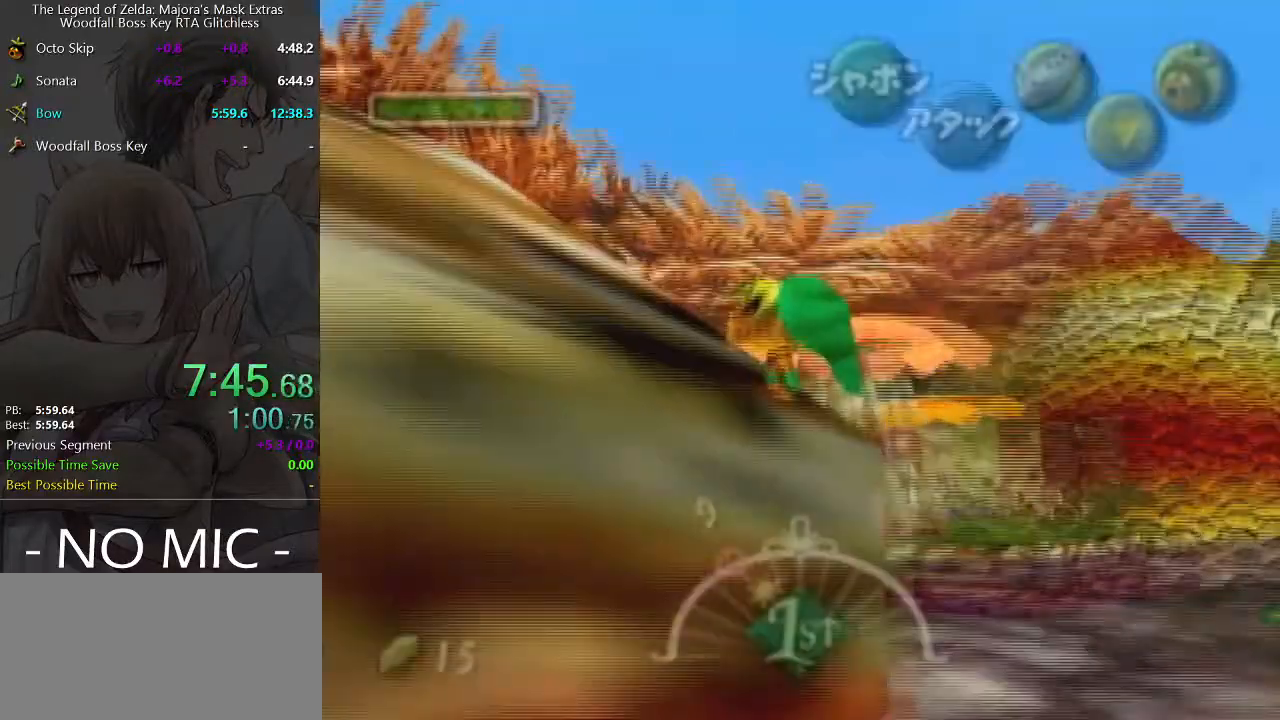
{"buttons": [], "left_stick": "up-left", "right_stick": "center", "events": [[167, "A", "up"], [500, "left_stick", "up-left"]]}
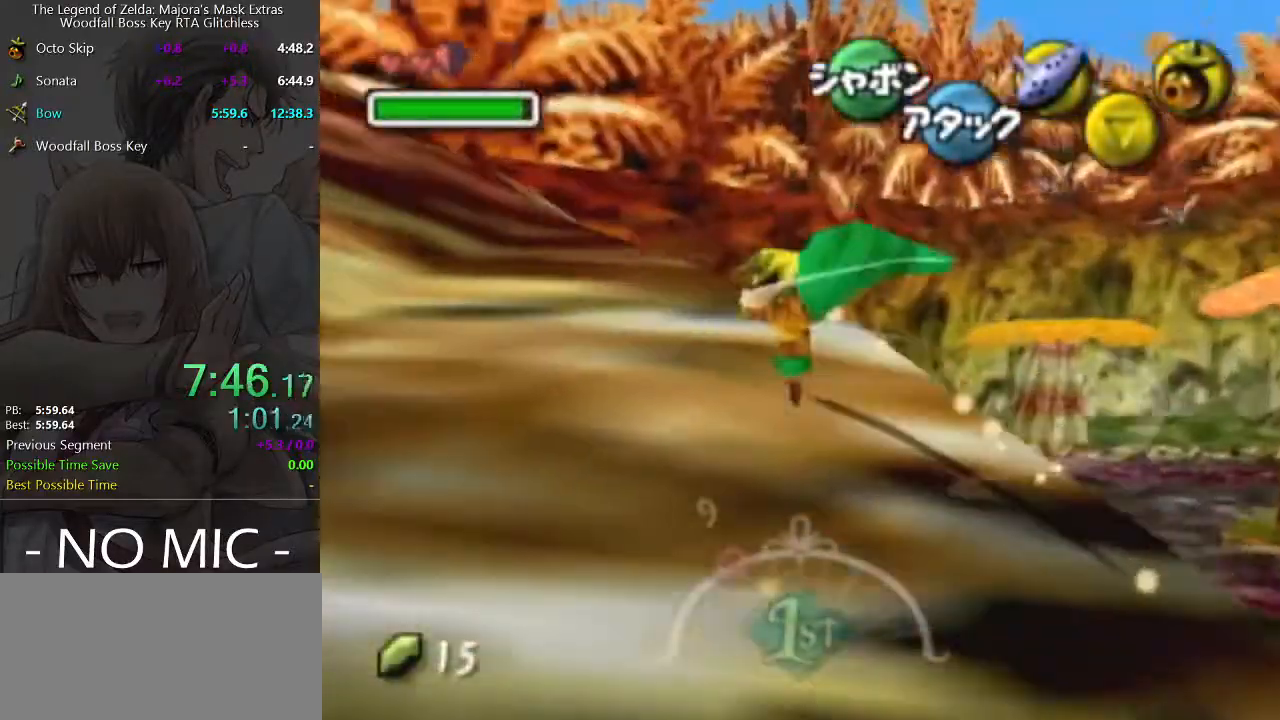
{"buttons": [], "left_stick": "up-left", "right_stick": "center", "events": [[300, "A", "down"], [500, "A", "up"]]}
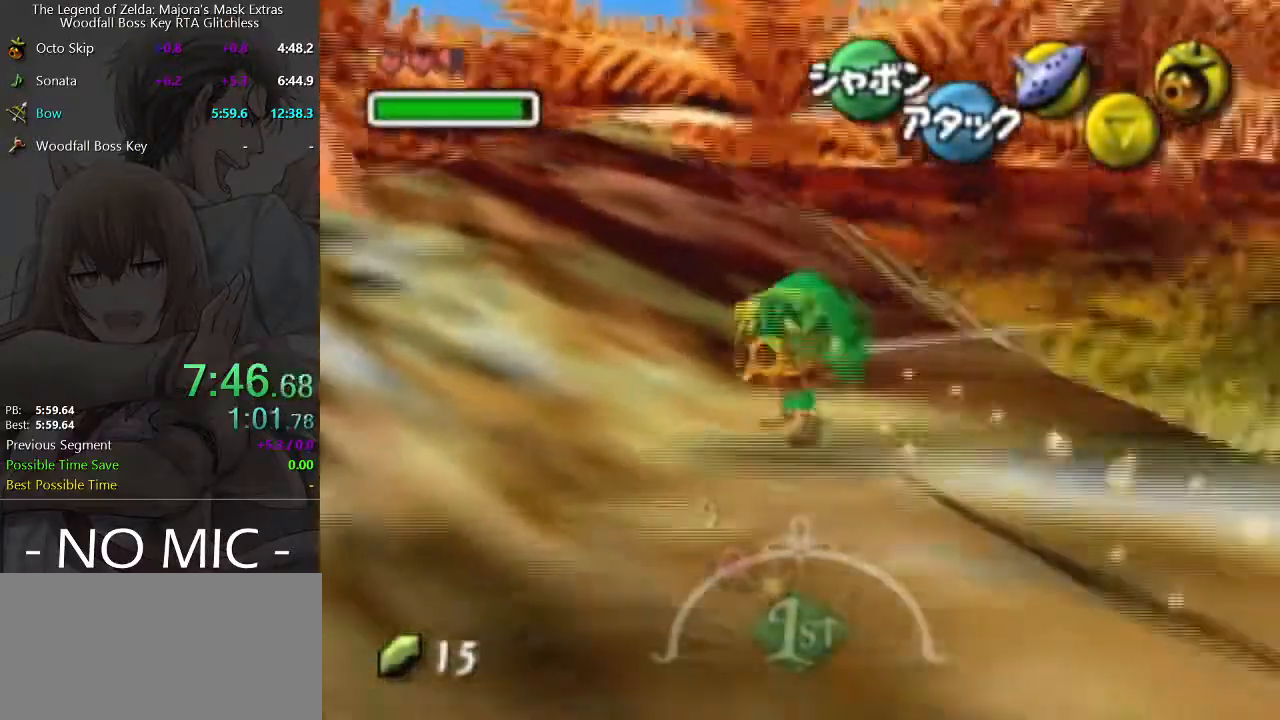
{"buttons": [], "left_stick": "up-left", "right_stick": "center", "events": []}
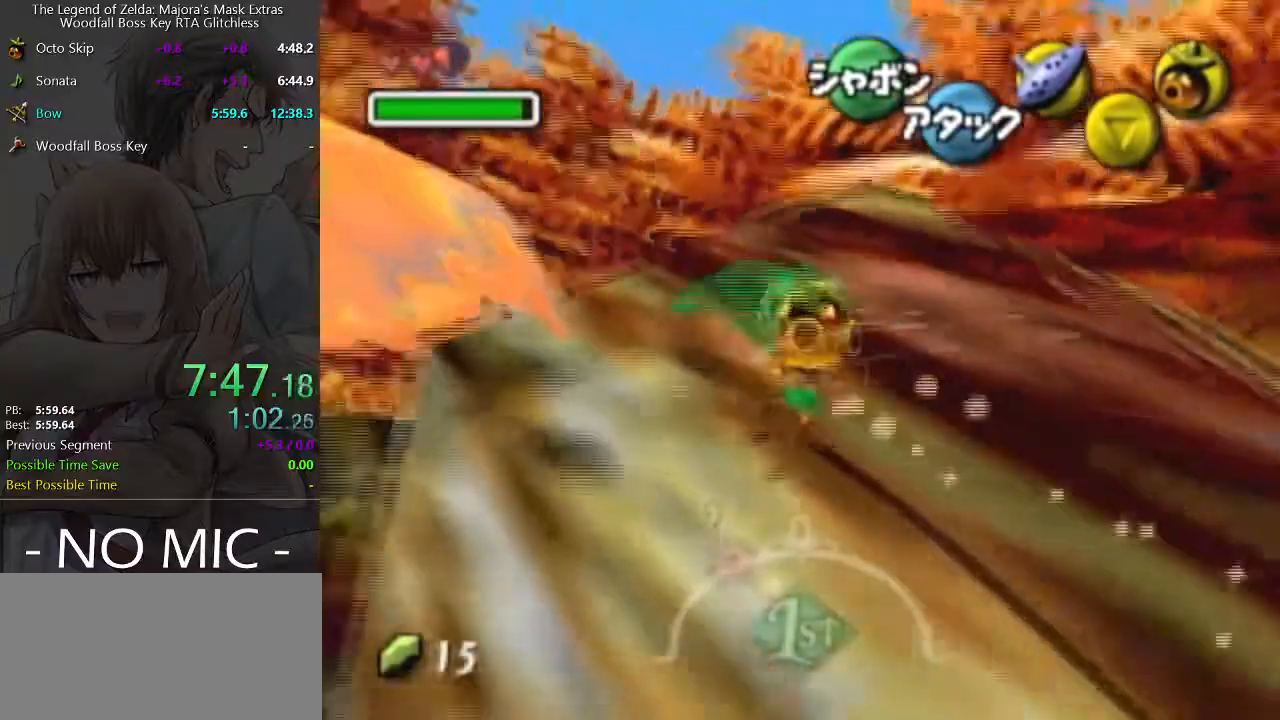
{"buttons": [], "left_stick": "left", "right_stick": "center", "events": [[167, "A", "down"], [367, "A", "up"], [433, "left_stick", "left"]]}
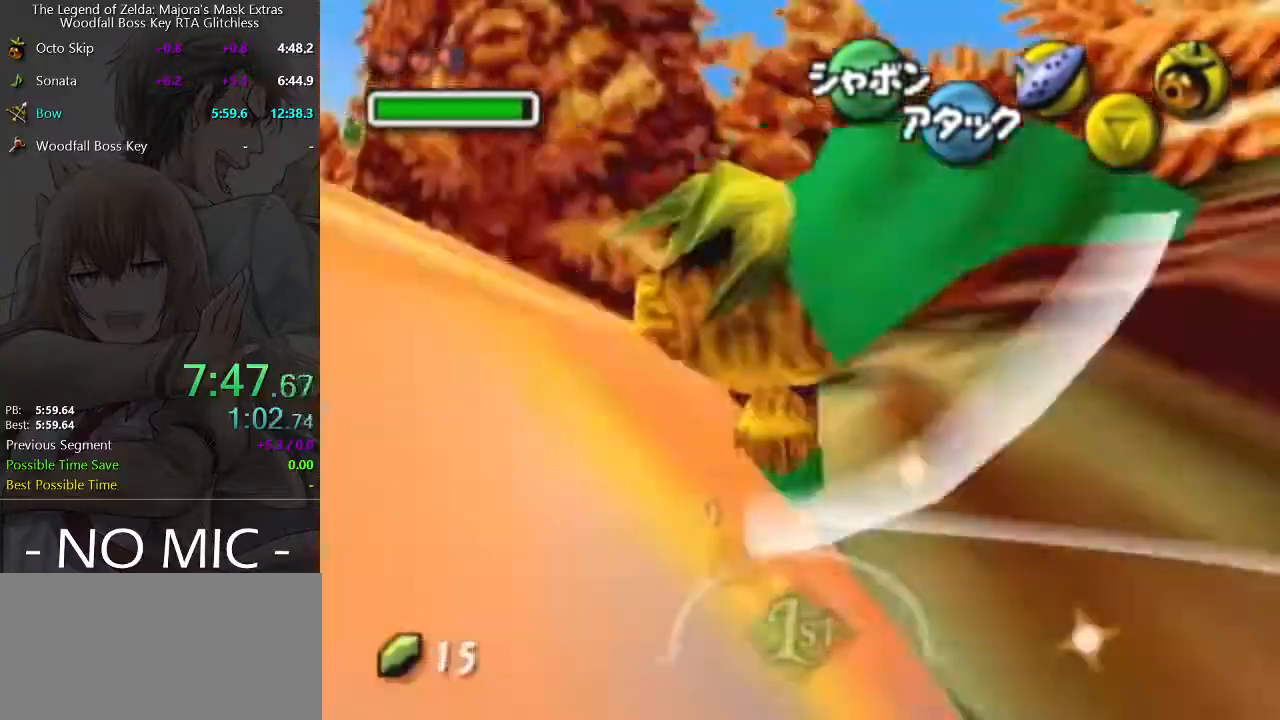
{"buttons": [], "left_stick": "up-left", "right_stick": "center", "events": [[433, "left_stick", "up-left"]]}
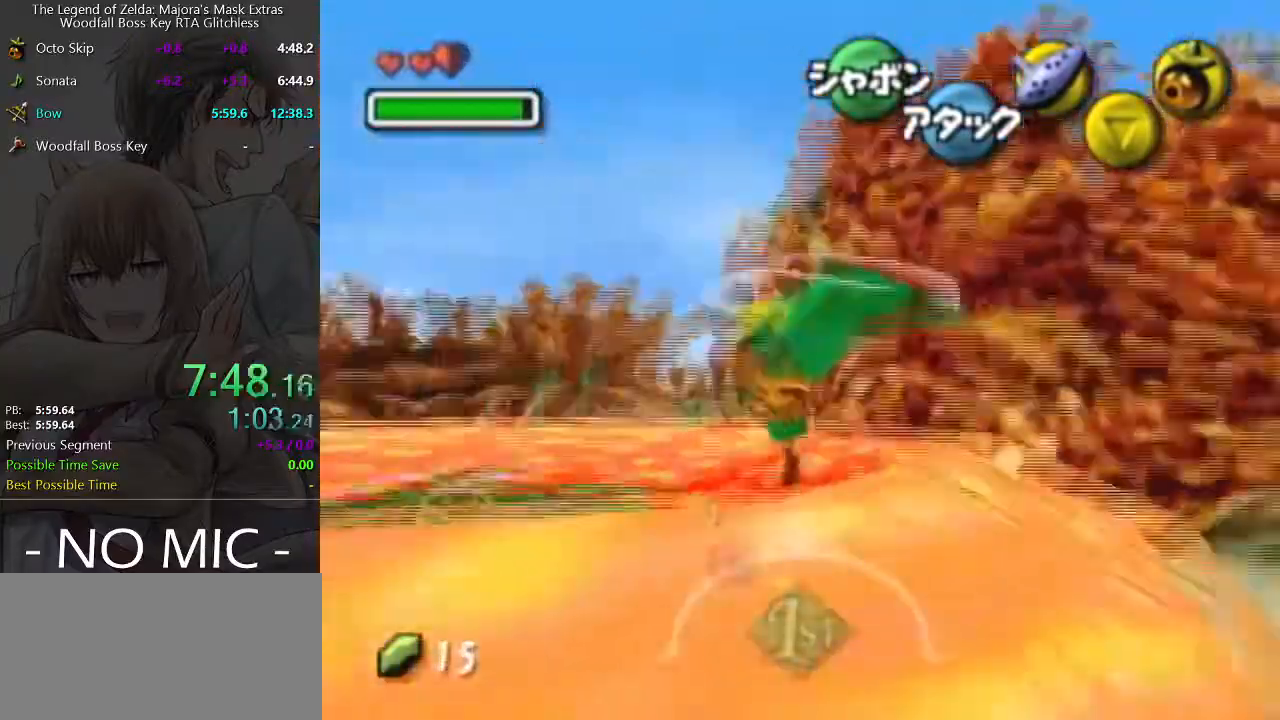
{"buttons": [], "left_stick": "up", "right_stick": "center", "events": [[367, "left_stick", "up"]]}
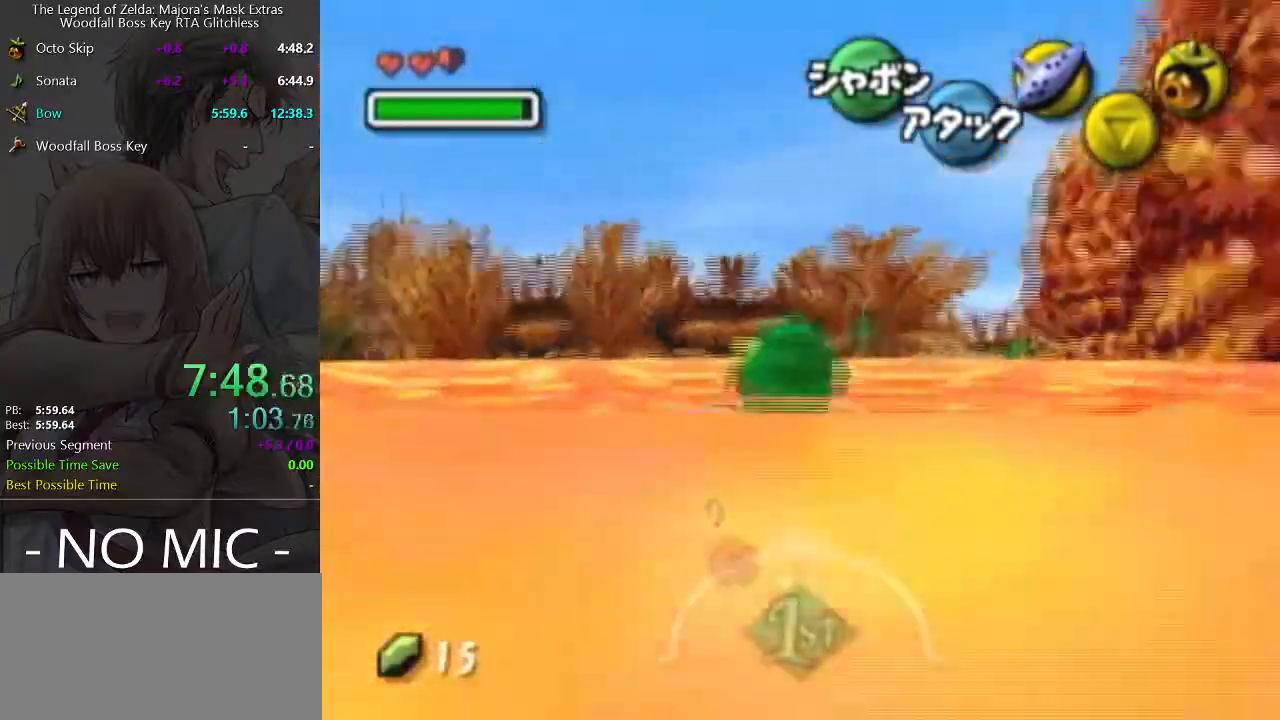
{"buttons": ["A"], "left_stick": "up-right", "right_stick": "center", "events": [[100, "A", "down"], [200, "left_stick", "center"], [433, "left_stick", "up-right"]]}
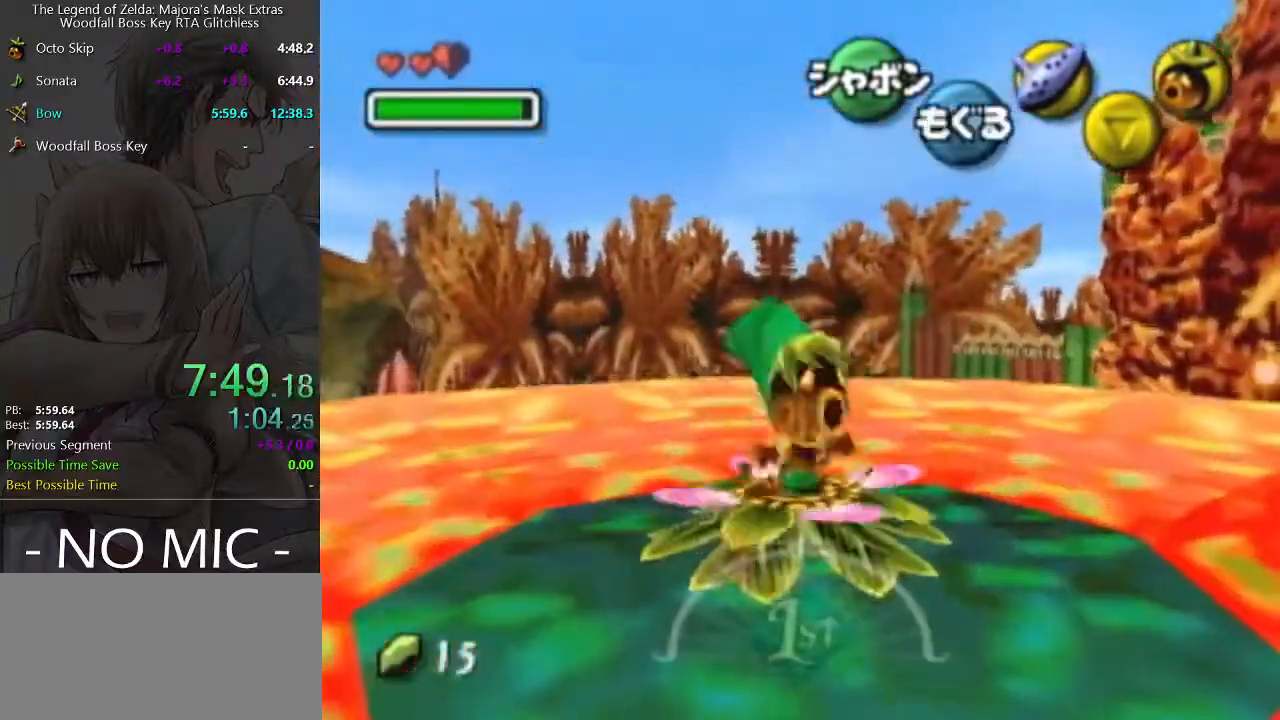
{"buttons": ["A"], "left_stick": "up-right", "right_stick": "center", "events": []}
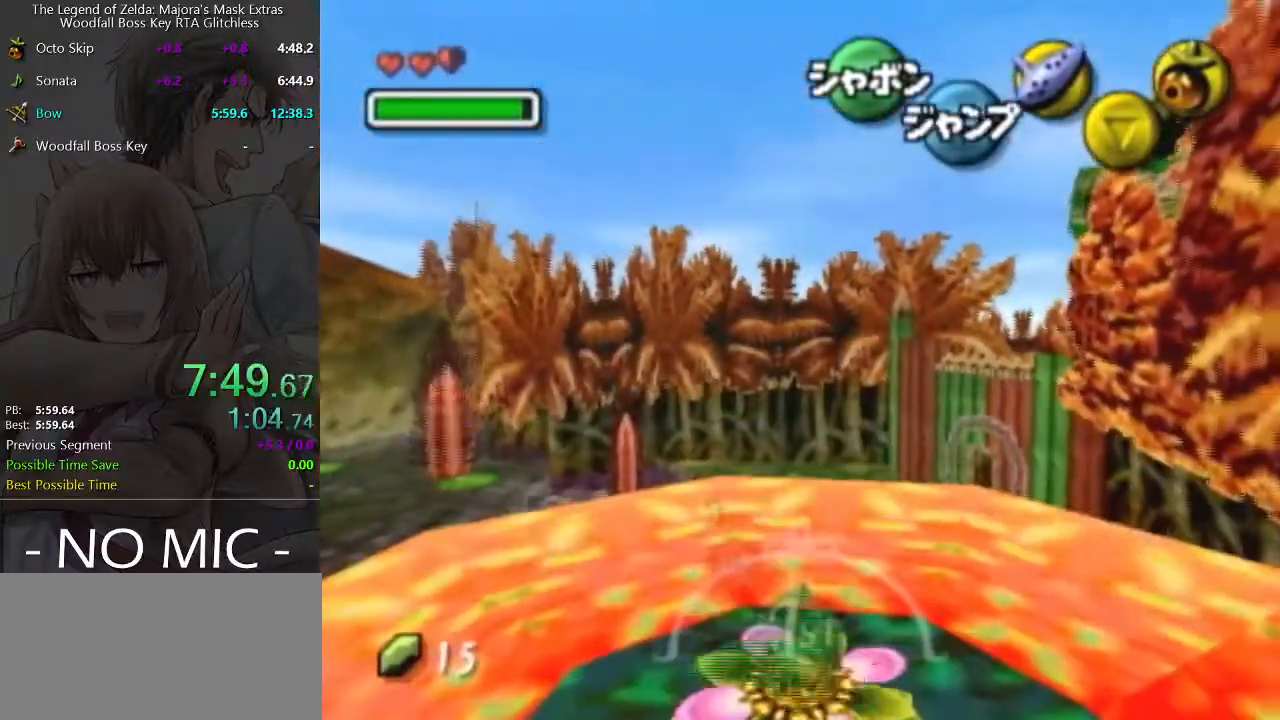
{"buttons": ["A"], "left_stick": "up-right", "right_stick": "center", "events": []}
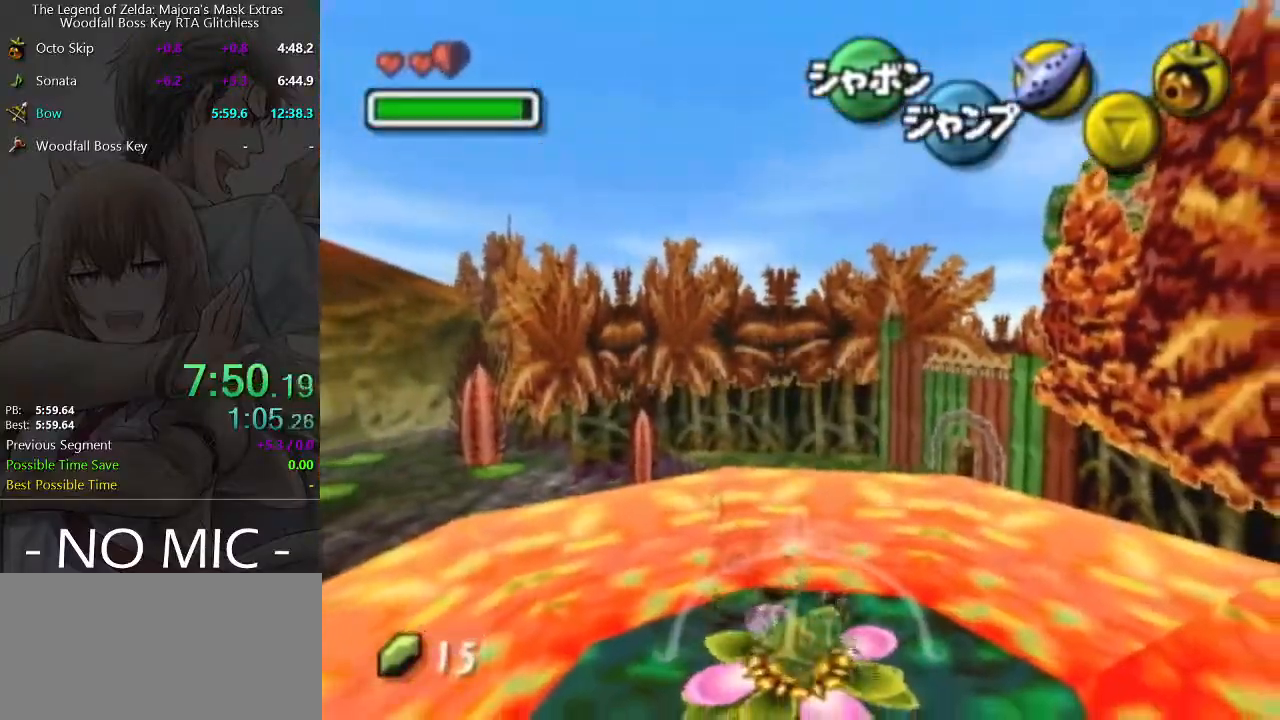
{"buttons": [], "left_stick": "down-left", "right_stick": "center", "events": [[333, "A", "up"], [367, "left_stick", "down"], [433, "left_stick", "down-left"]]}
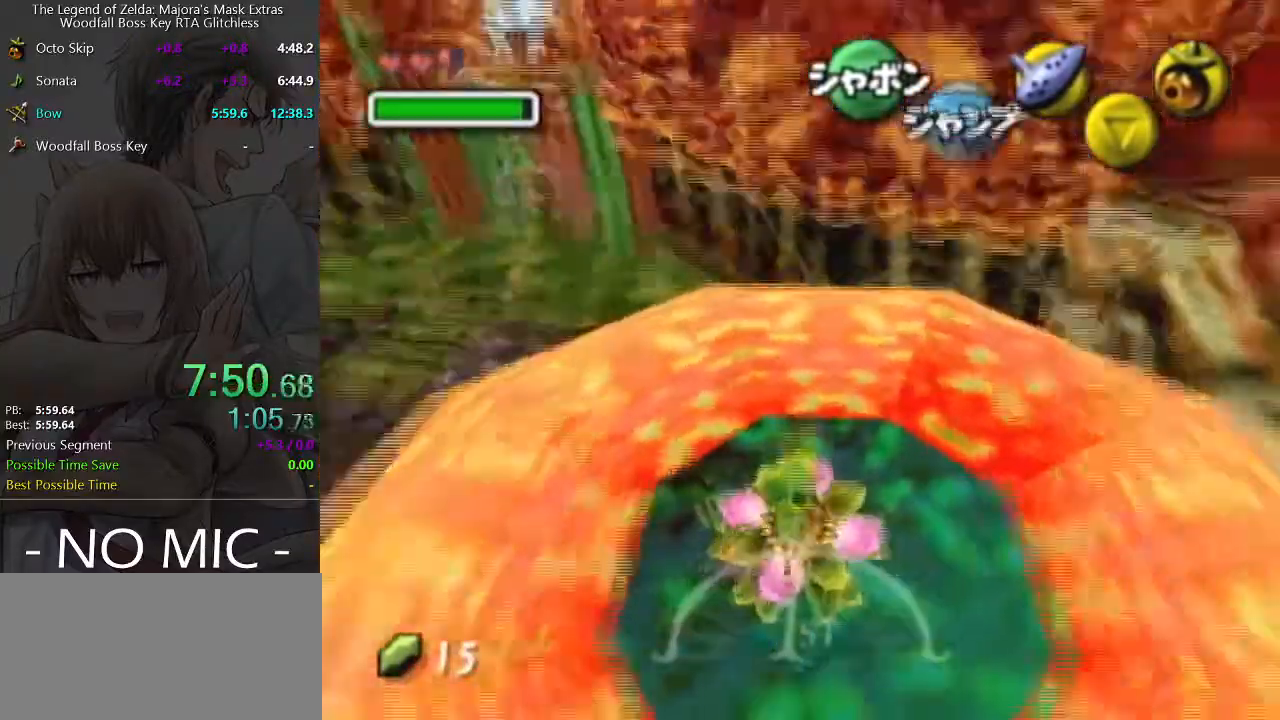
{"buttons": [], "left_stick": "down-left", "right_stick": "center", "events": []}
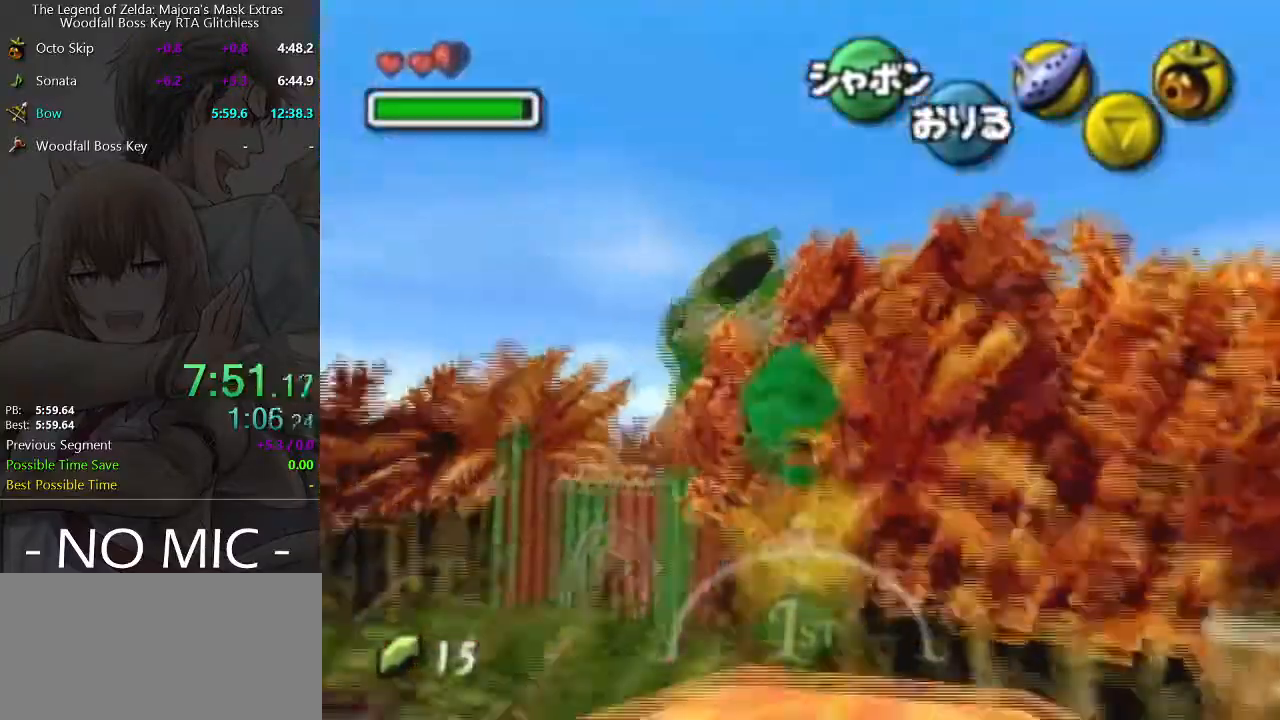
{"buttons": [], "left_stick": "down-left", "right_stick": "center", "events": []}
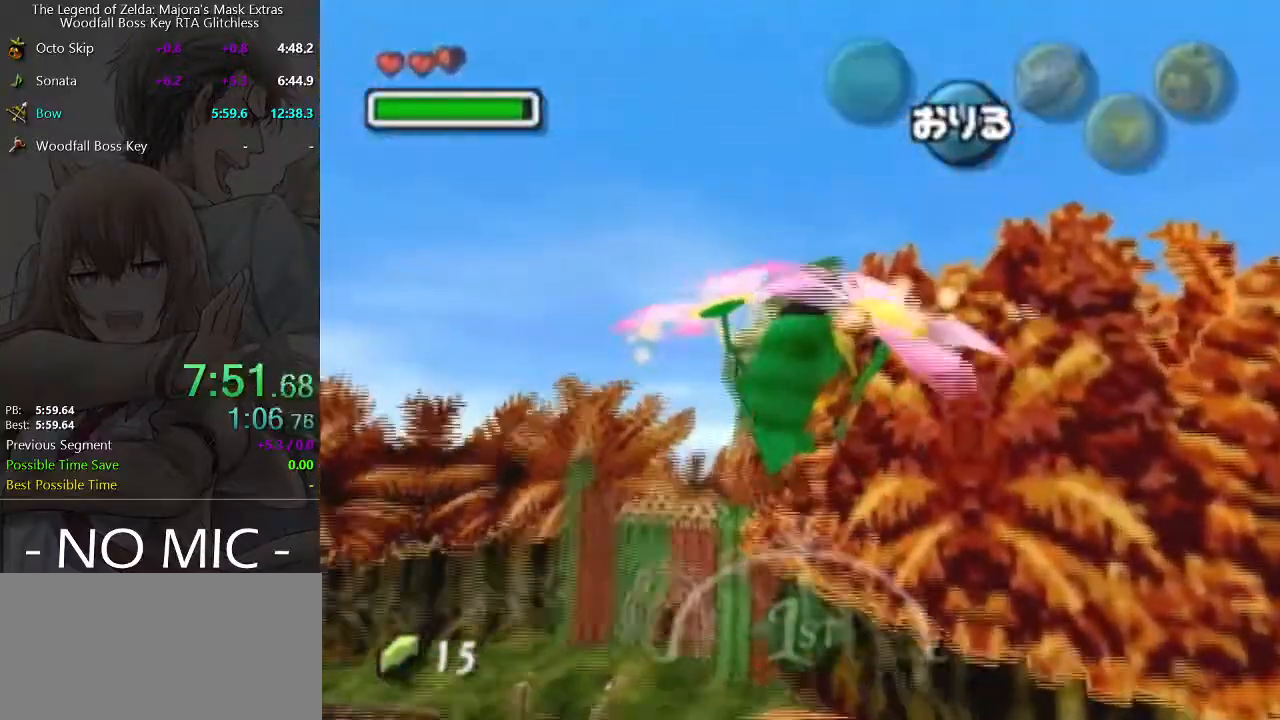
{"buttons": [], "left_stick": "left", "right_stick": "center", "events": [[400, "left_stick", "left"]]}
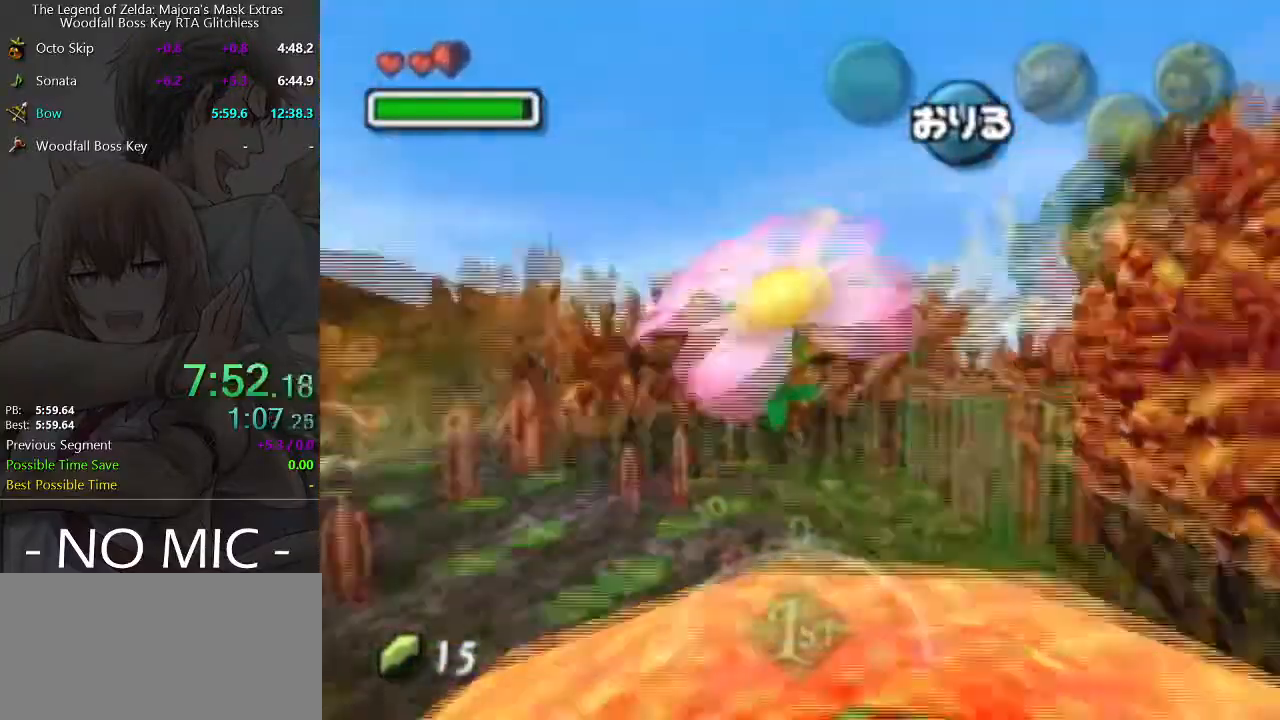
{"buttons": [], "left_stick": "up-left", "right_stick": "center", "events": [[200, "left_stick", "up-left"]]}
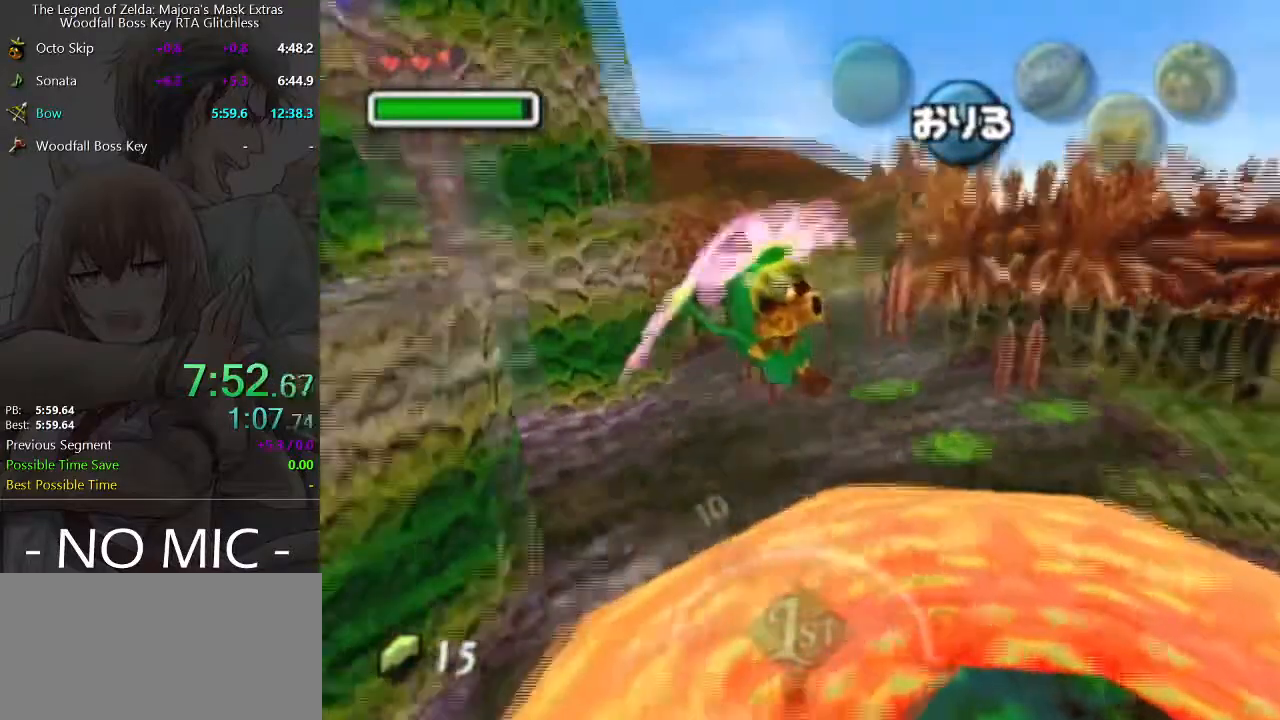
{"buttons": [], "left_stick": "up-left", "right_stick": "center", "events": []}
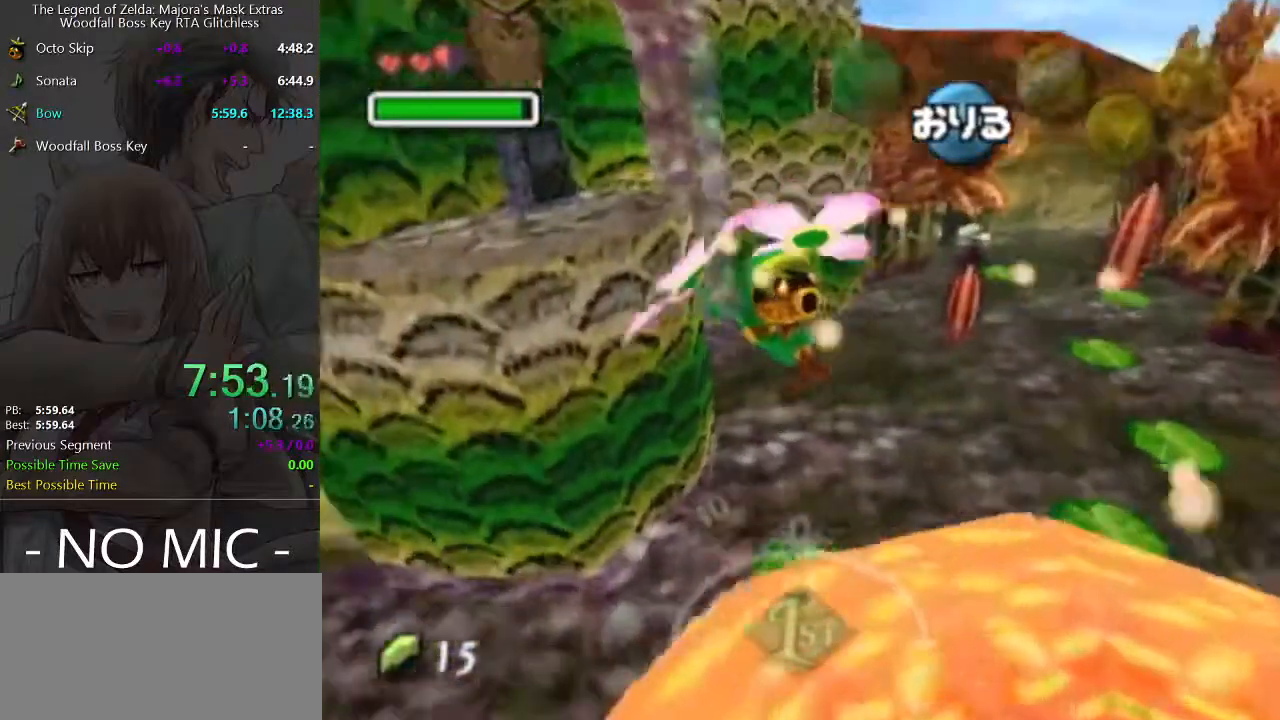
{"buttons": [], "left_stick": "up-left", "right_stick": "center", "events": []}
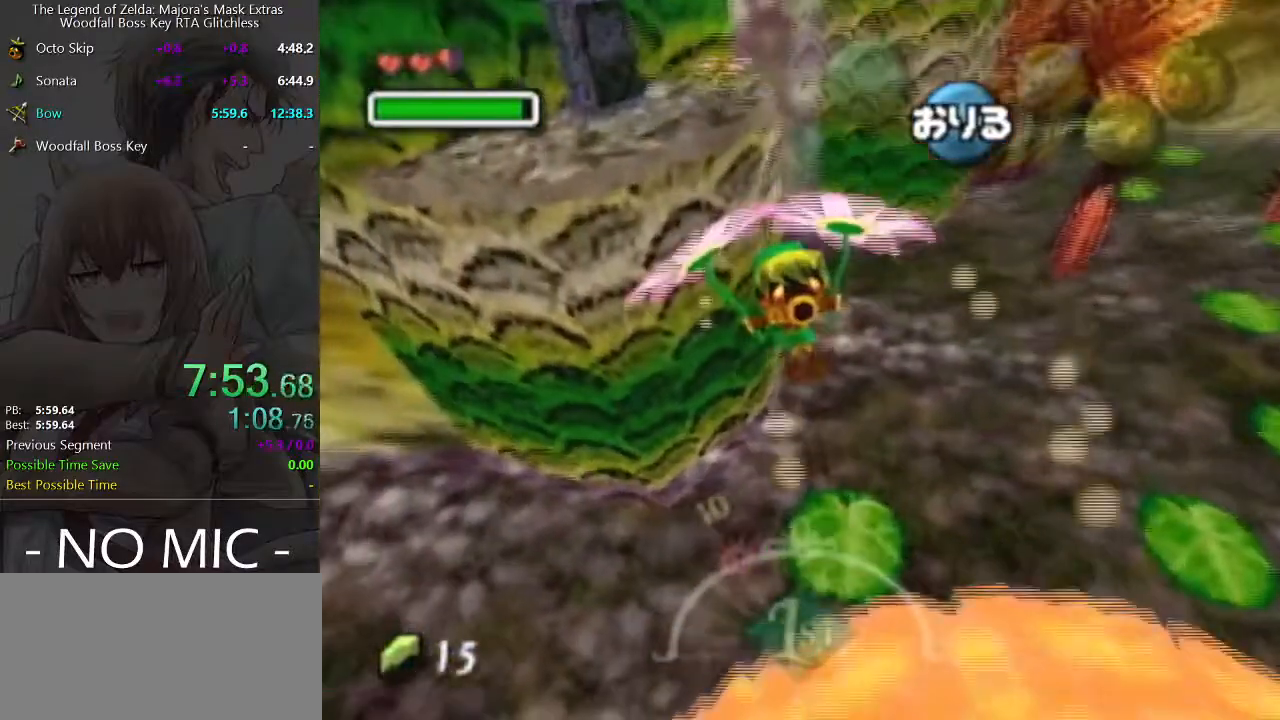
{"buttons": [], "left_stick": "up", "right_stick": "center", "events": [[233, "left_stick", "up"]]}
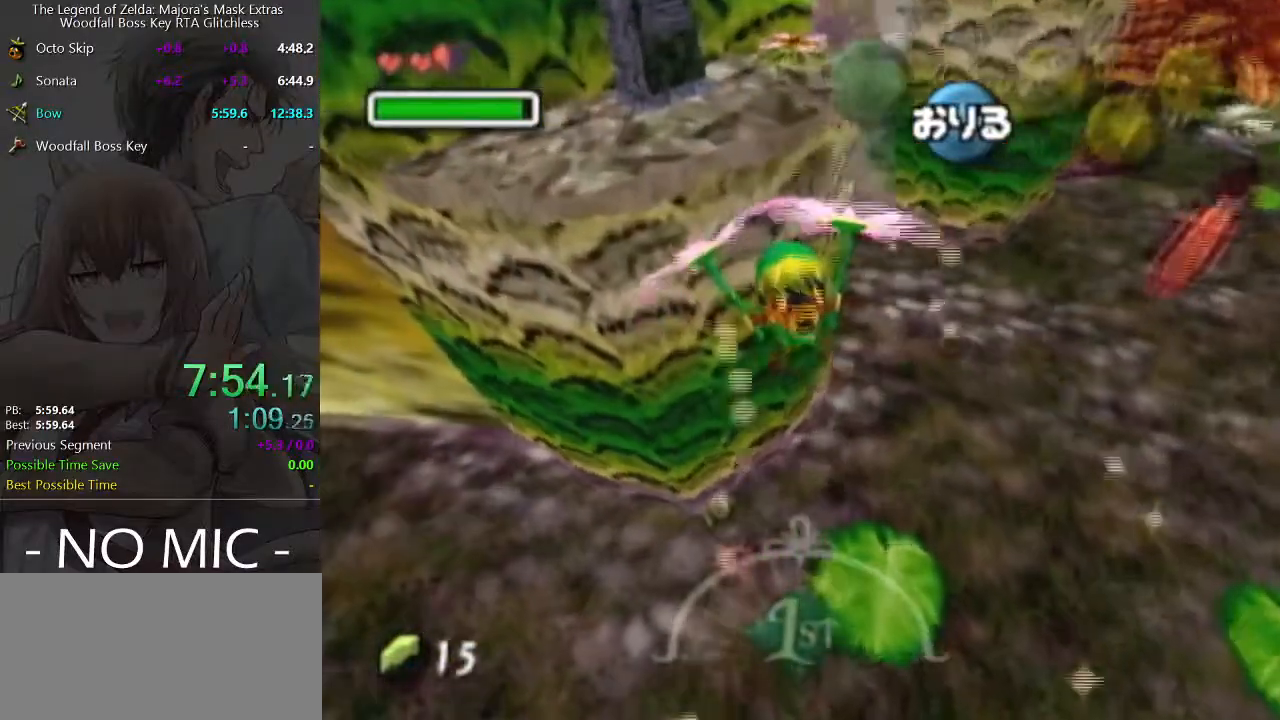
{"buttons": [], "left_stick": "up", "right_stick": "center", "events": []}
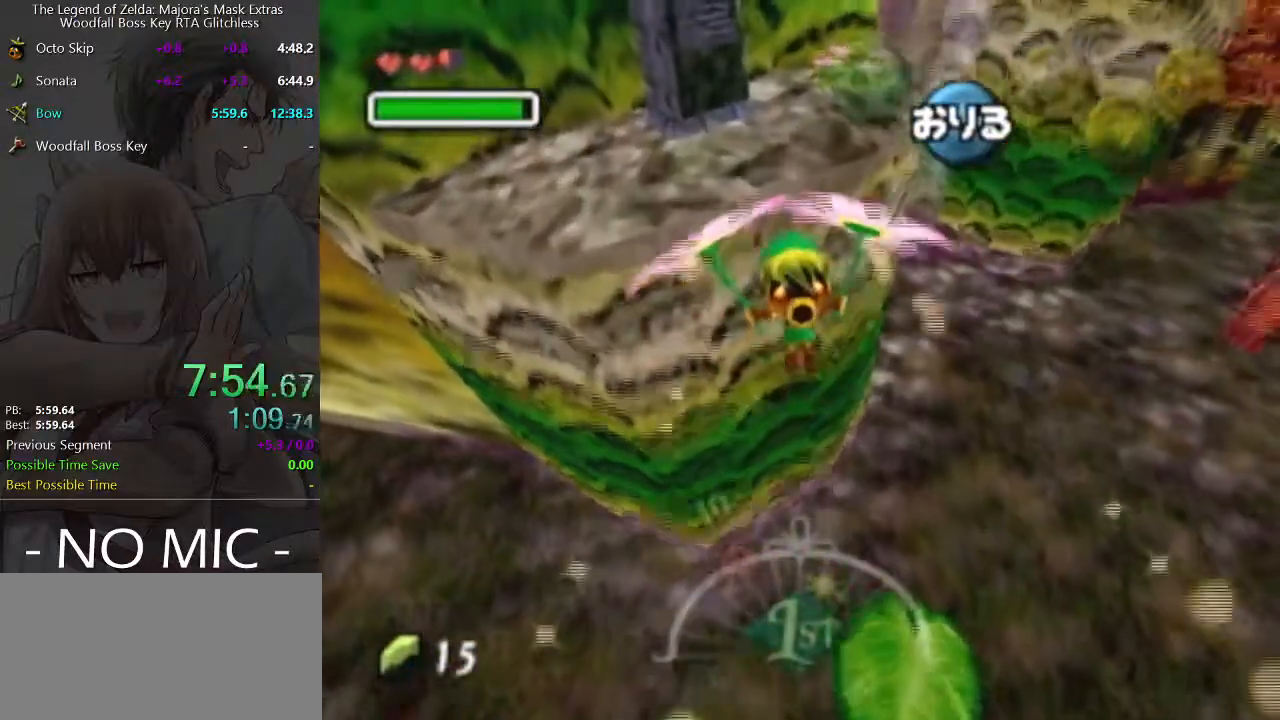
{"buttons": [], "left_stick": "up", "right_stick": "center", "events": []}
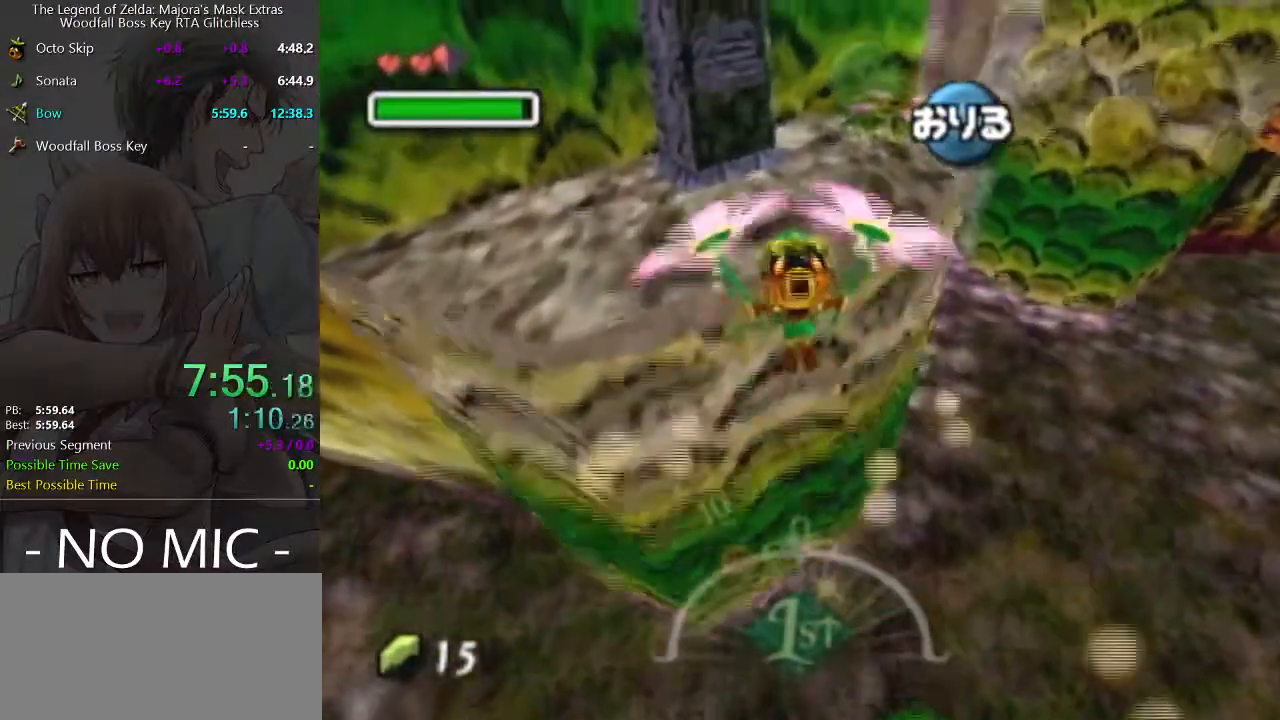
{"buttons": [], "left_stick": "up", "right_stick": "center", "events": []}
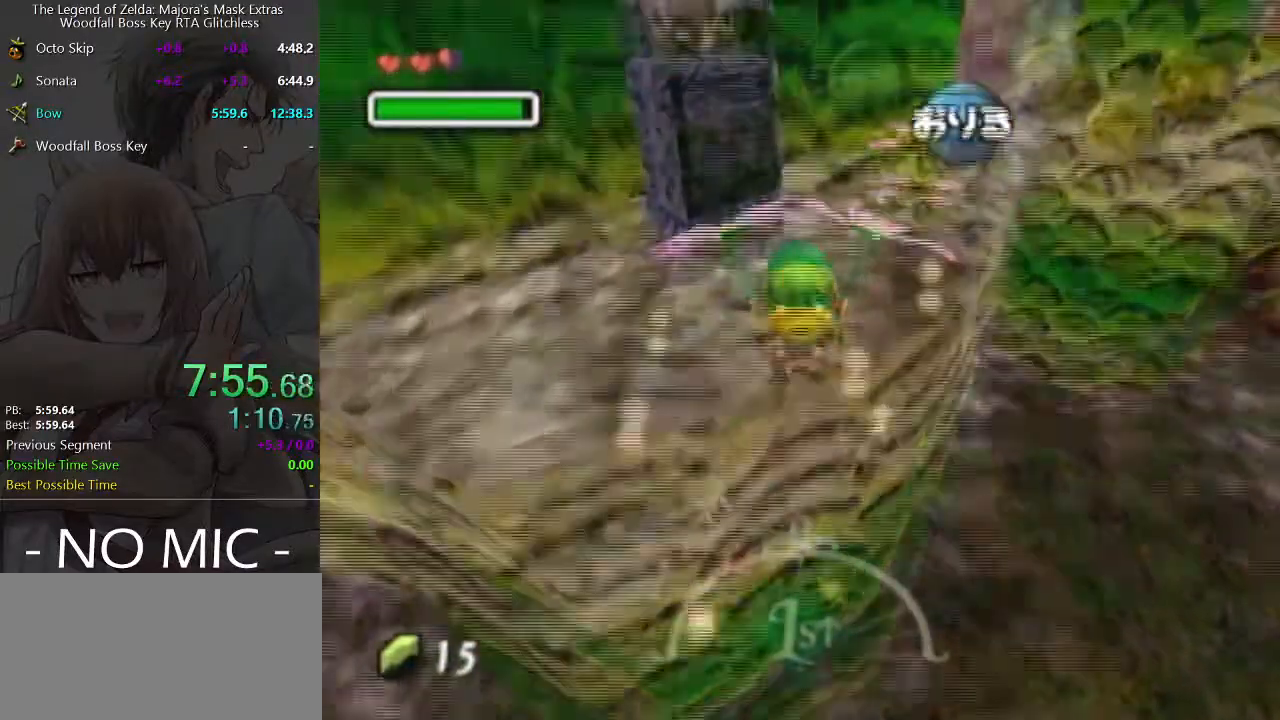
{"buttons": [], "left_stick": "center", "right_stick": "center", "events": [[233, "left_stick", "center"], [400, "B", "down"], [433, "A", "down"], [433, "B", "up"], [500, "A", "up"]]}
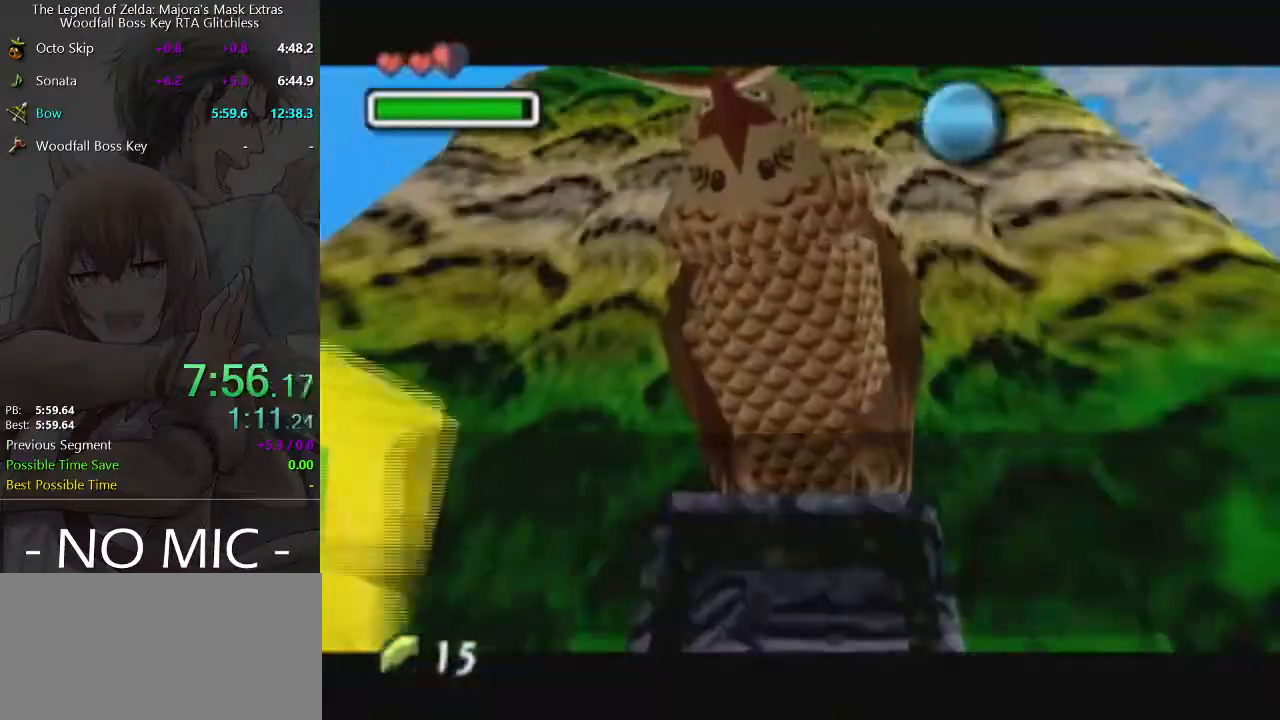
{"buttons": ["A"], "left_stick": "center", "right_stick": "center", "events": [[67, "B", "down"], [133, "A", "down"], [133, "B", "up"], [200, "A", "up"], [200, "B", "down"], [267, "A", "down"], [267, "B", "up"], [300, "A", "up"], [300, "B", "down"], [367, "A", "down"], [367, "B", "up"], [400, "A", "up"], [400, "B", "down"], [467, "A", "down"], [467, "B", "up"]]}
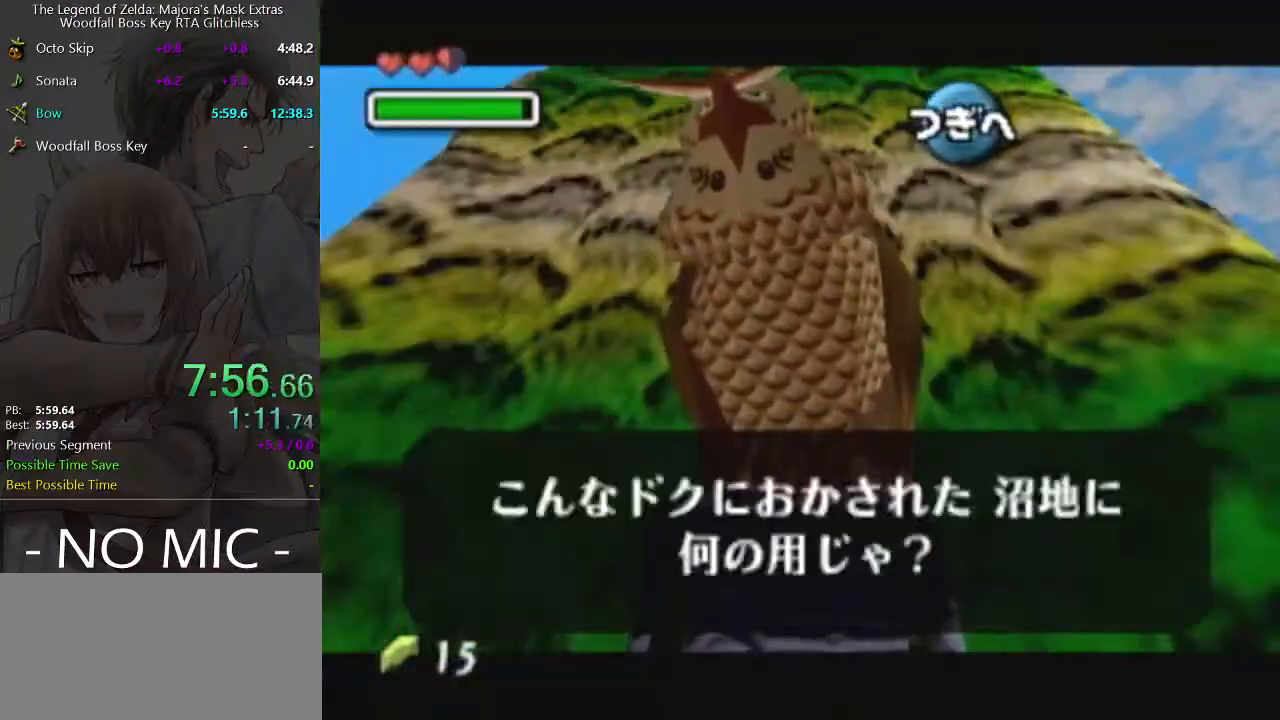
{"buttons": ["A"], "left_stick": "center", "right_stick": "center", "events": [[33, "A", "up"], [33, "B", "down"], [67, "A", "down"], [67, "B", "up"], [100, "A", "up"], [100, "B", "down"], [167, "A", "down"], [167, "B", "up"], [233, "A", "up"], [233, "B", "down"], [267, "B", "up"], [300, "A", "down"], [333, "A", "up"], [333, "B", "down"], [400, "B", "up"], [433, "A", "down"], [467, "A", "up"], [467, "B", "down"], [500, "A", "down"], [500, "B", "up"]]}